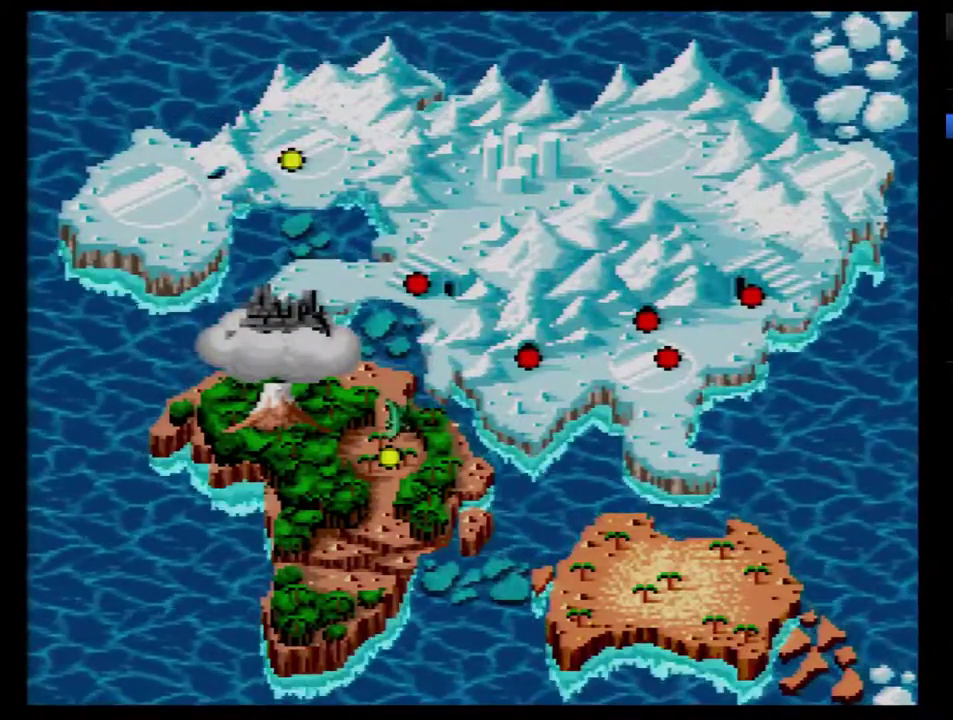
Gameplay with a controller (Nintendo layout); each line is a JSON object with the inputs held at the frame after it. "events" lists button and stick changes between this image and that frame as [ms after this image, input, new state], when the widget could be followed in between. Not read: B L3 R3.
{"buttons": [], "events": []}
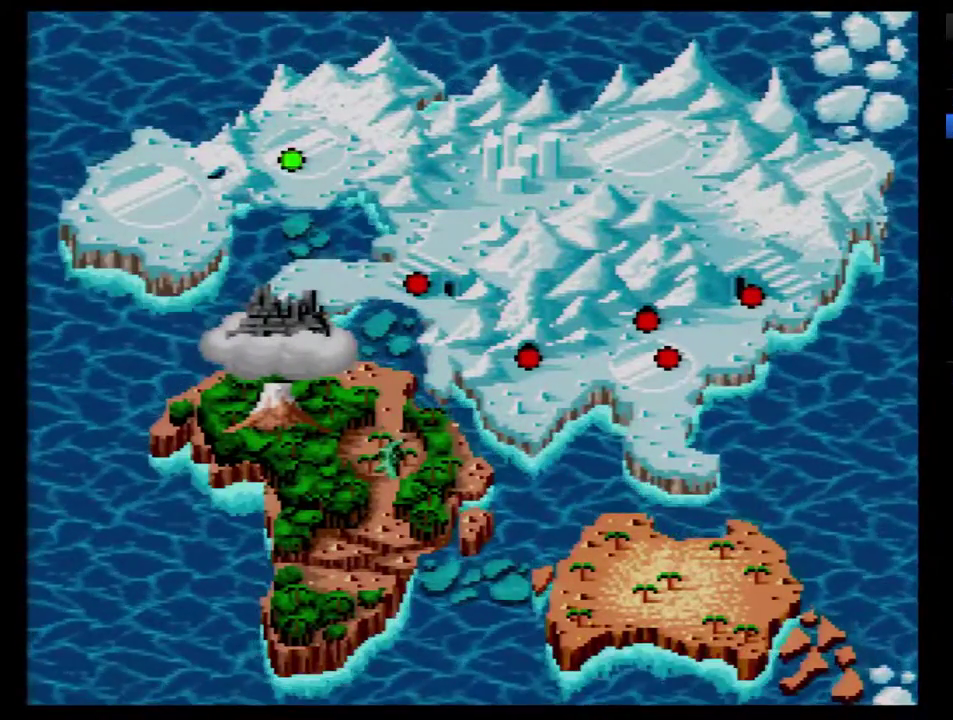
{"buttons": [], "events": []}
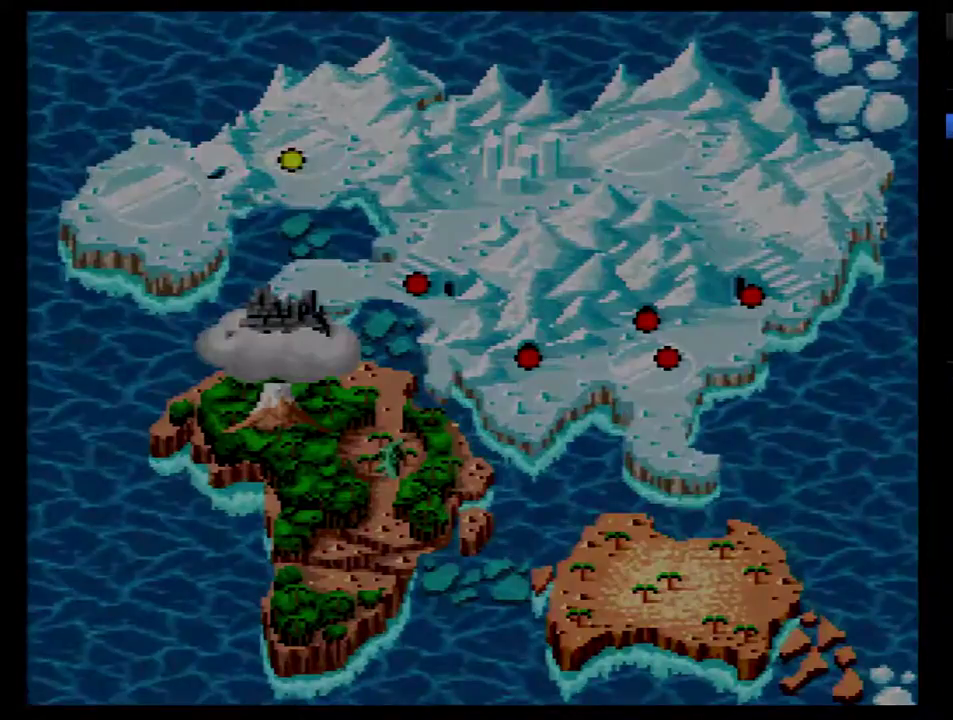
{"buttons": [], "events": []}
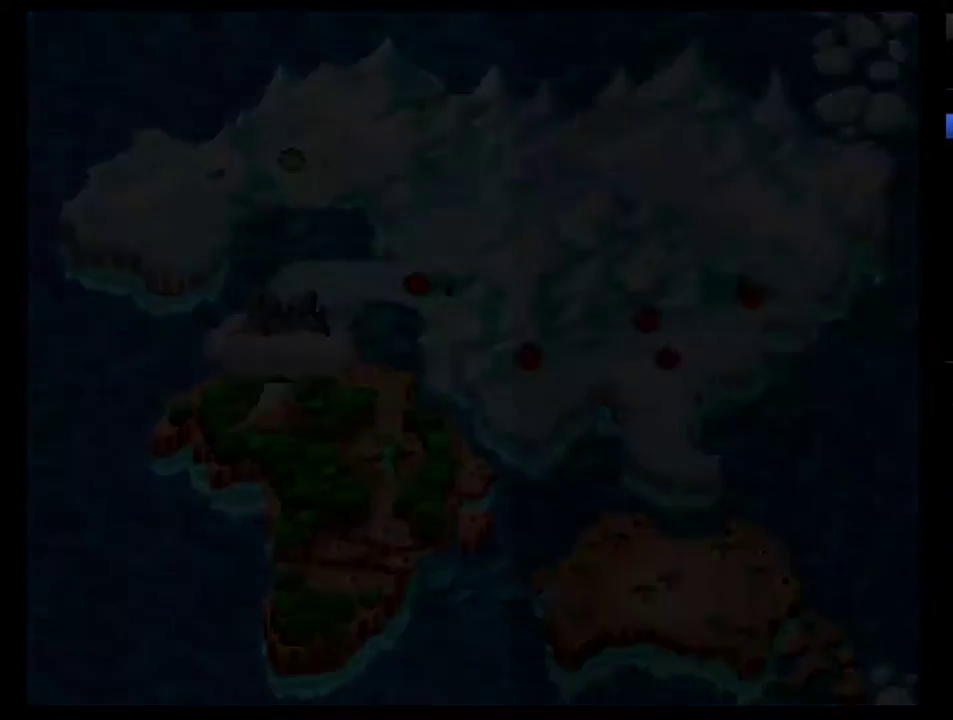
{"buttons": [], "events": []}
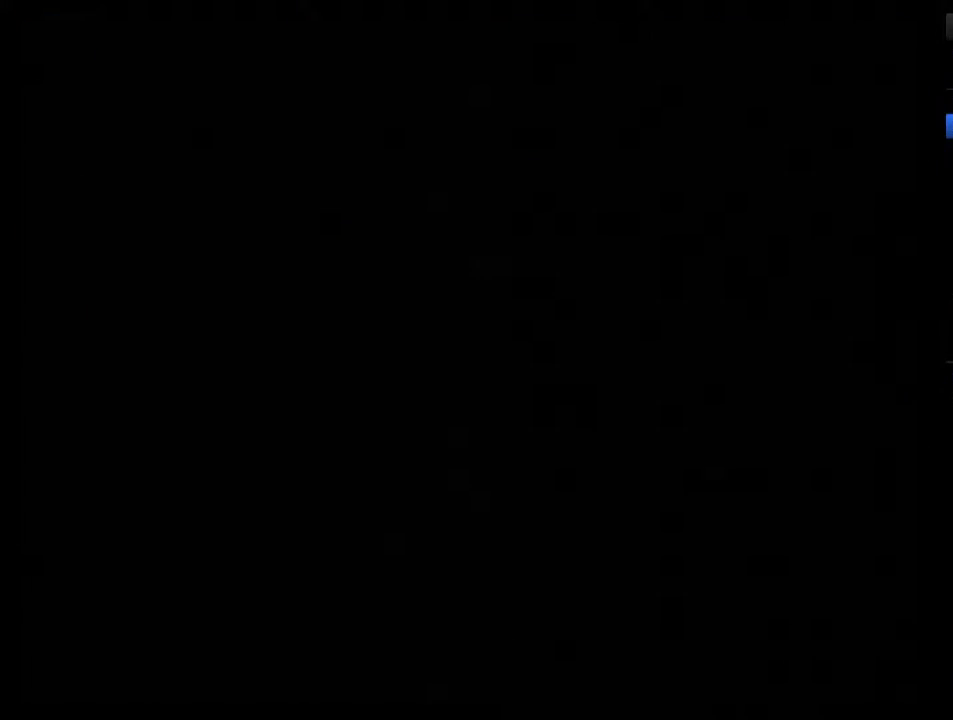
{"buttons": [], "events": []}
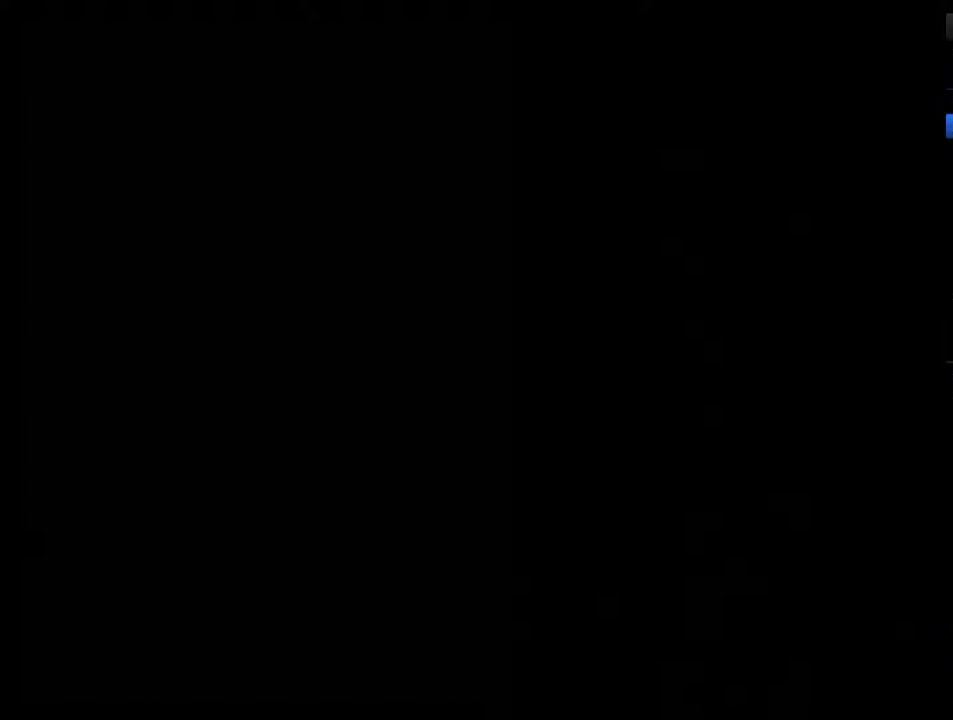
{"buttons": [], "events": []}
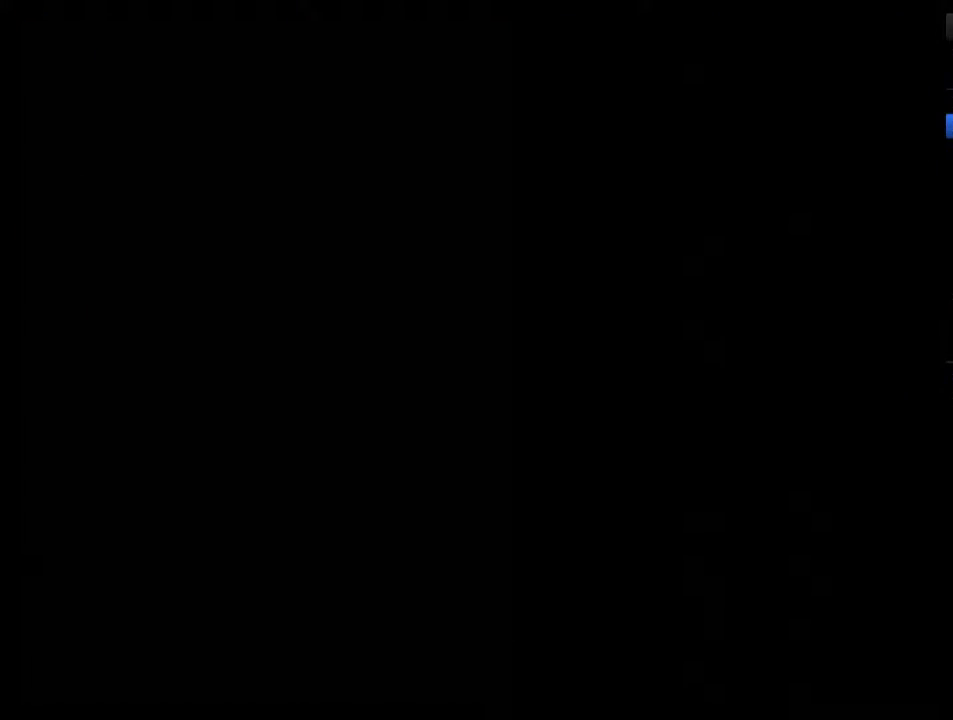
{"buttons": [], "events": []}
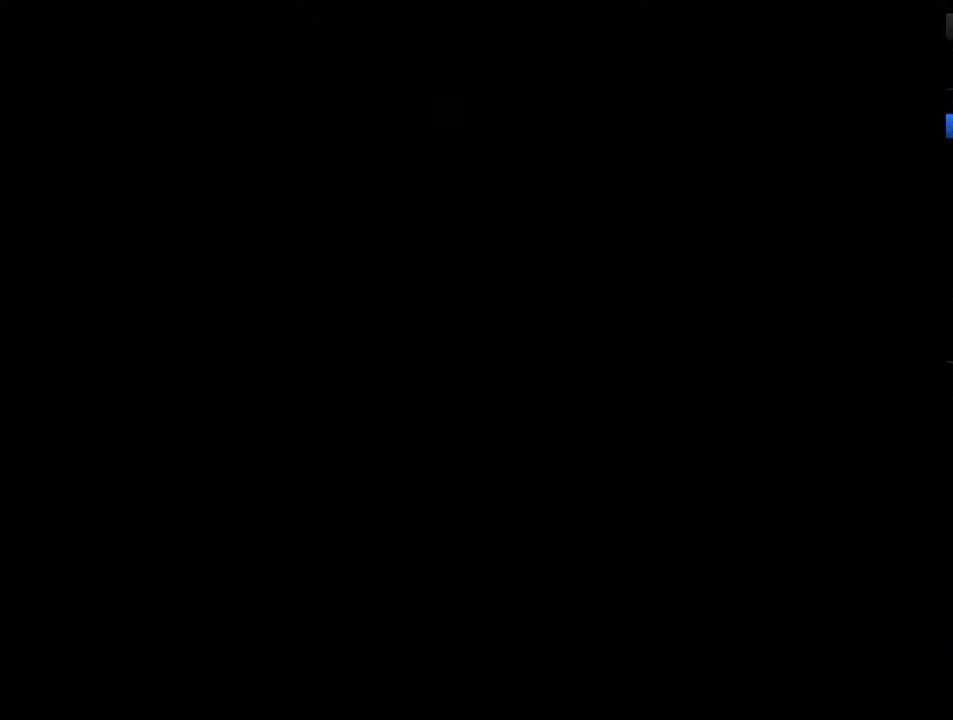
{"buttons": [], "events": []}
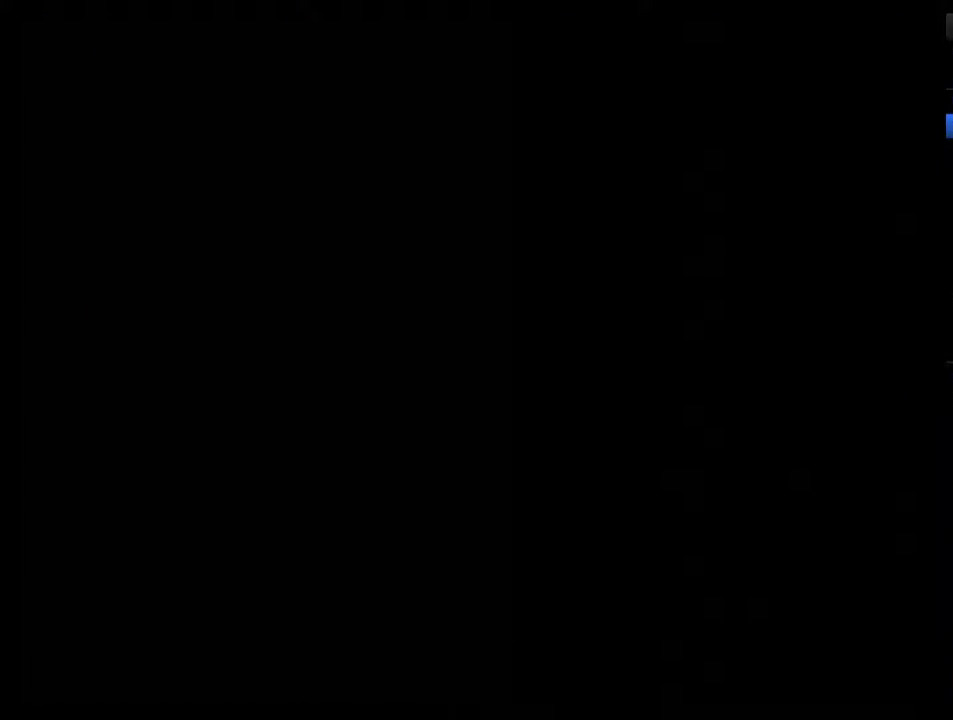
{"buttons": [], "events": []}
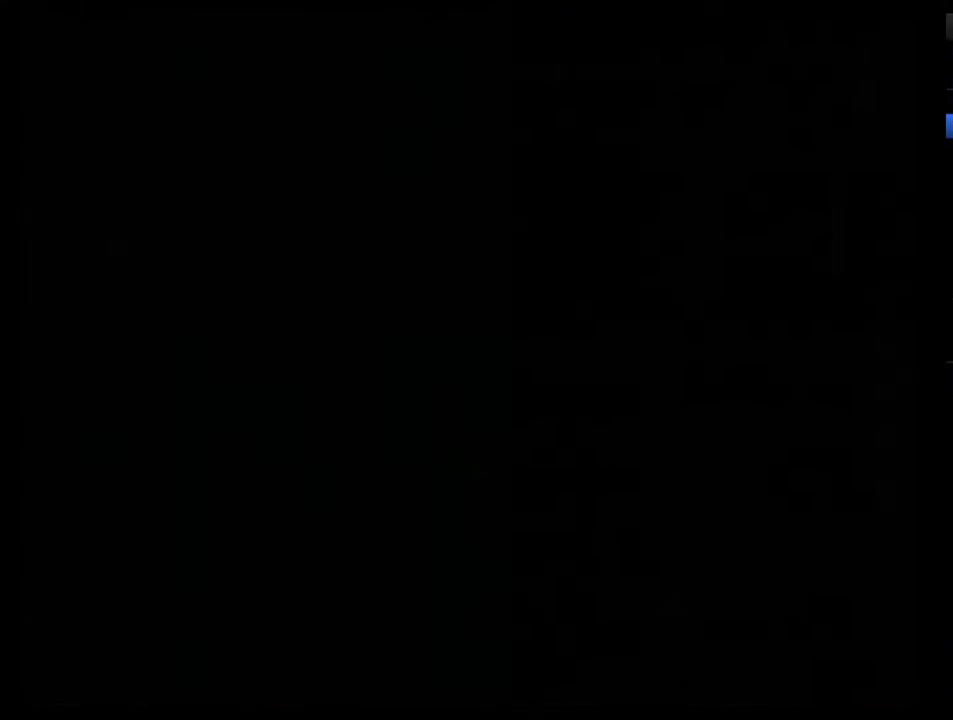
{"buttons": [], "events": []}
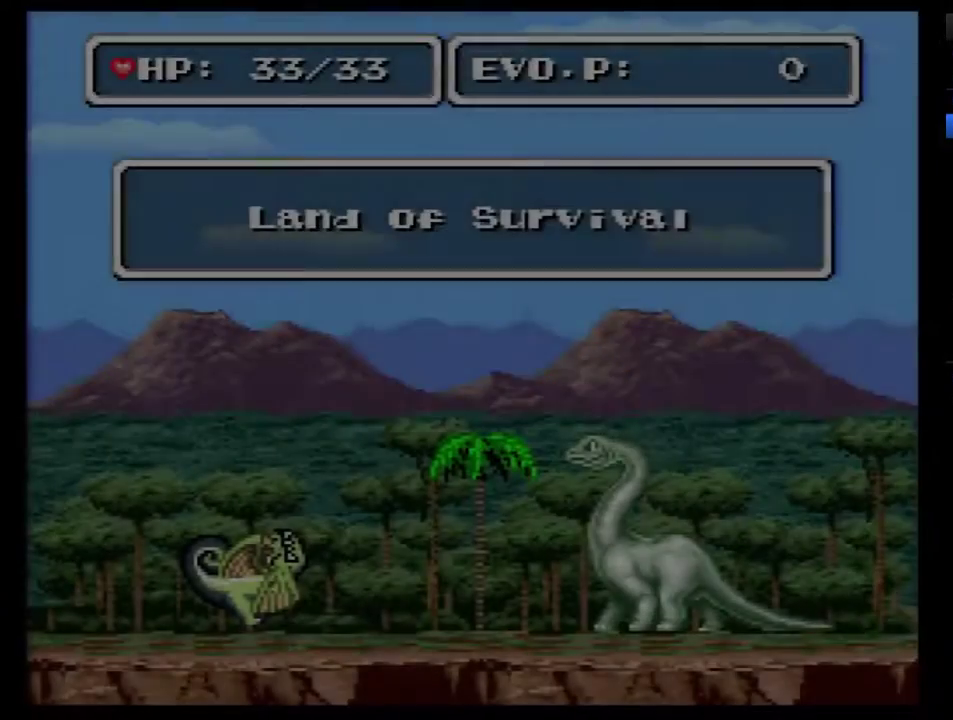
{"buttons": [], "events": [[67, "DPAD_RIGHT", "down"], [150, "DPAD_RIGHT", "up"], [250, "DPAD_RIGHT", "down"], [350, "DPAD_RIGHT", "up"]]}
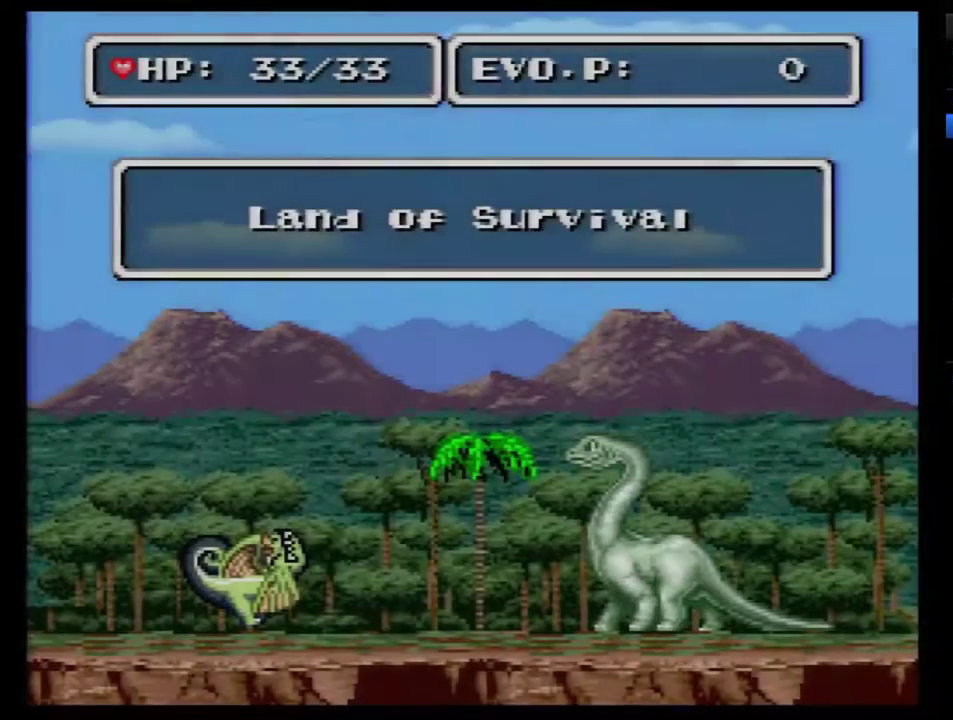
{"buttons": [], "events": []}
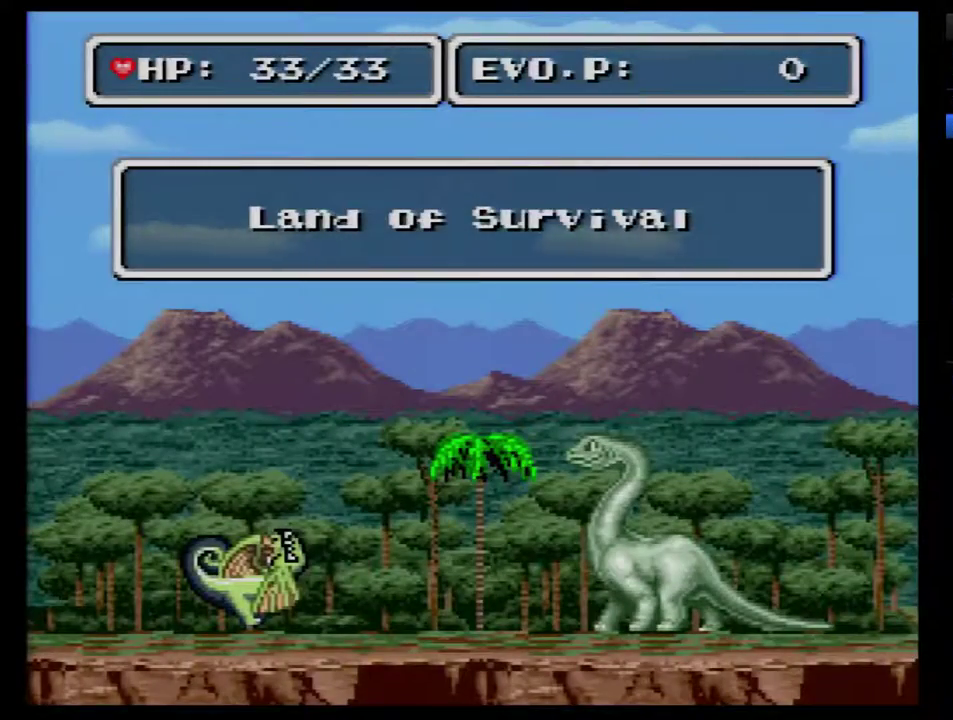
{"buttons": ["DPAD_RIGHT"], "events": [[350, "DPAD_RIGHT", "down"]]}
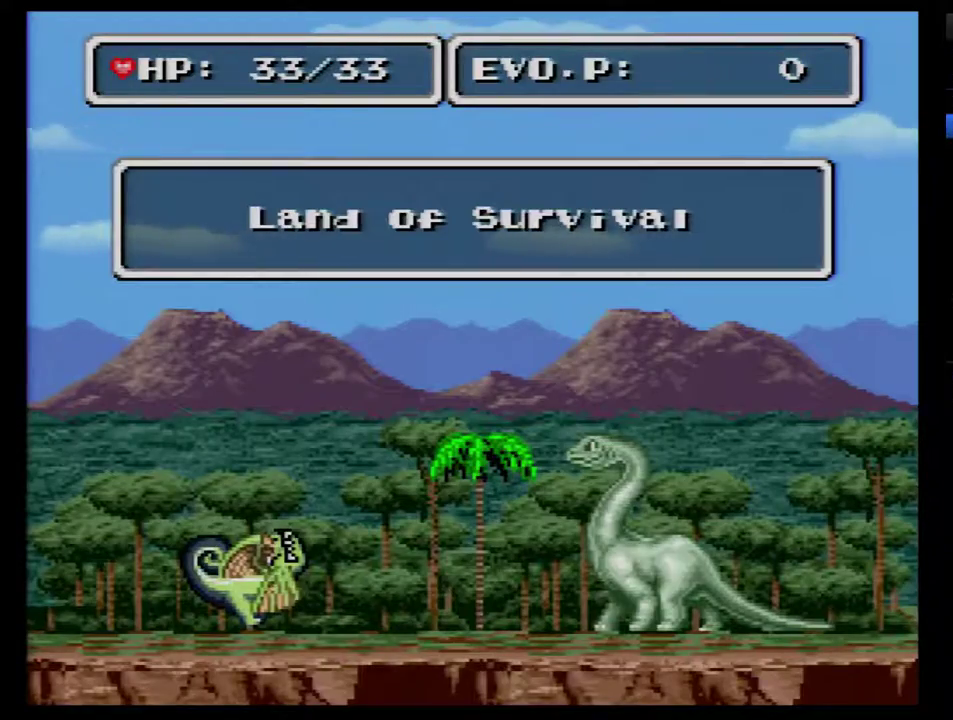
{"buttons": [], "events": [[317, "DPAD_RIGHT", "up"]]}
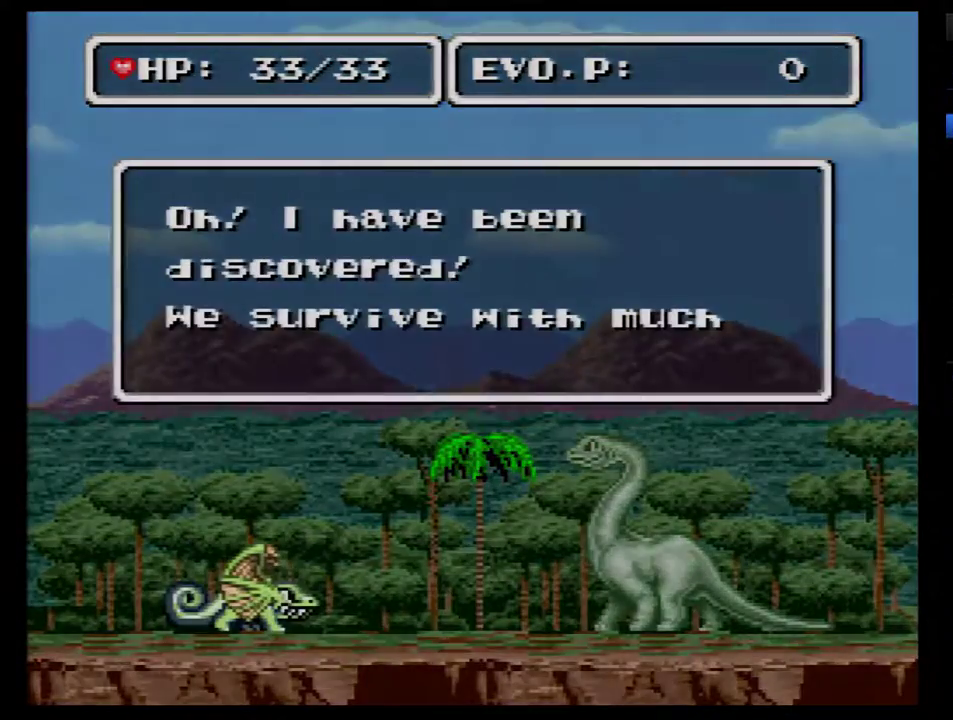
{"buttons": [], "events": []}
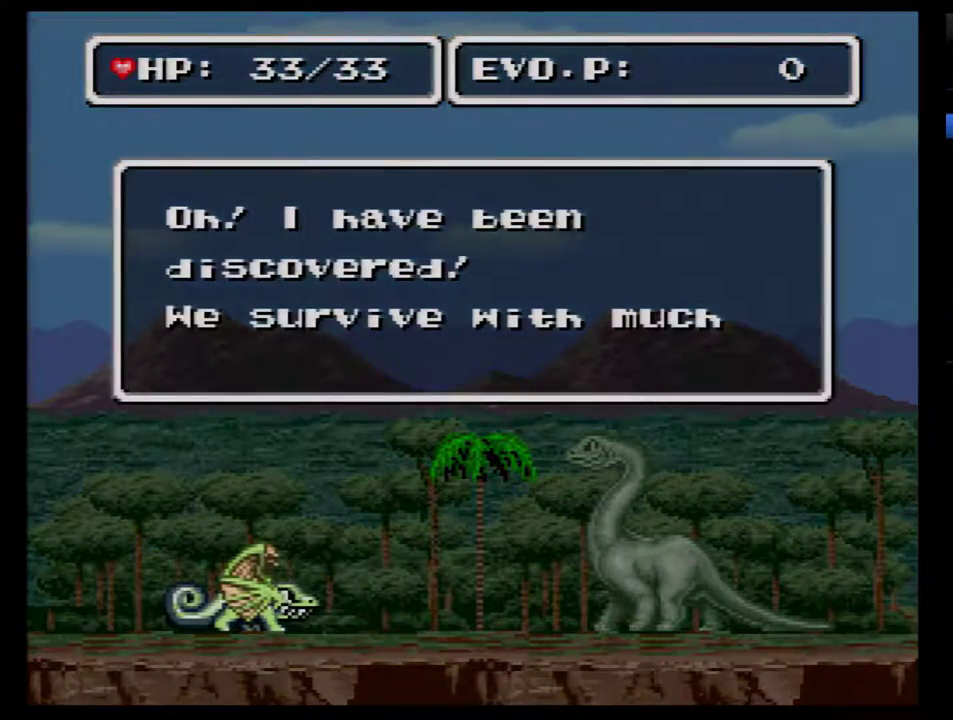
{"buttons": [], "events": []}
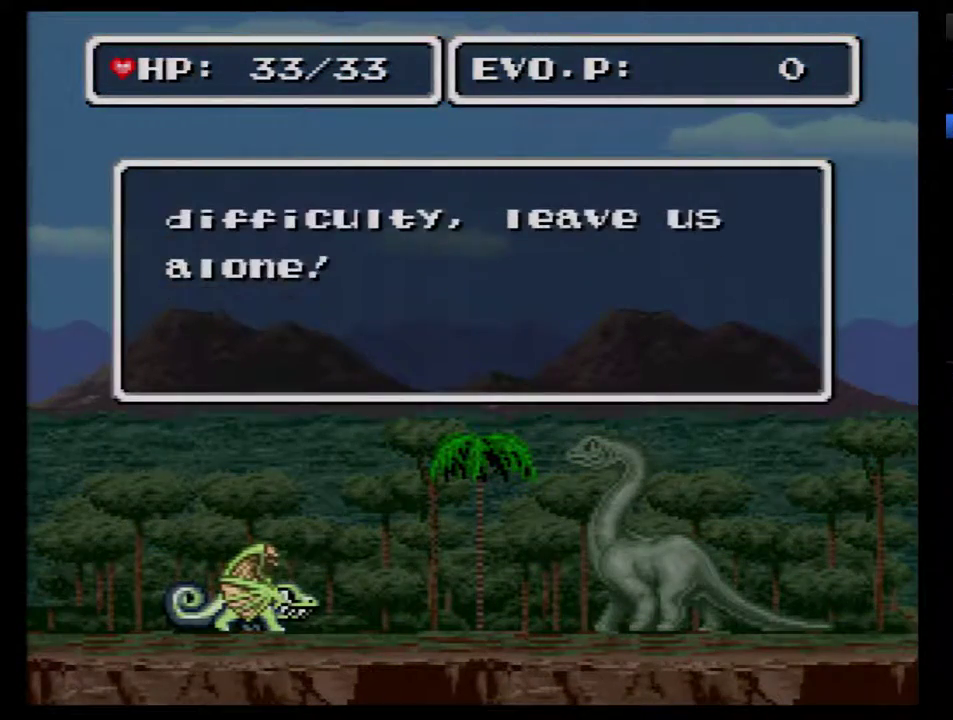
{"buttons": [], "events": []}
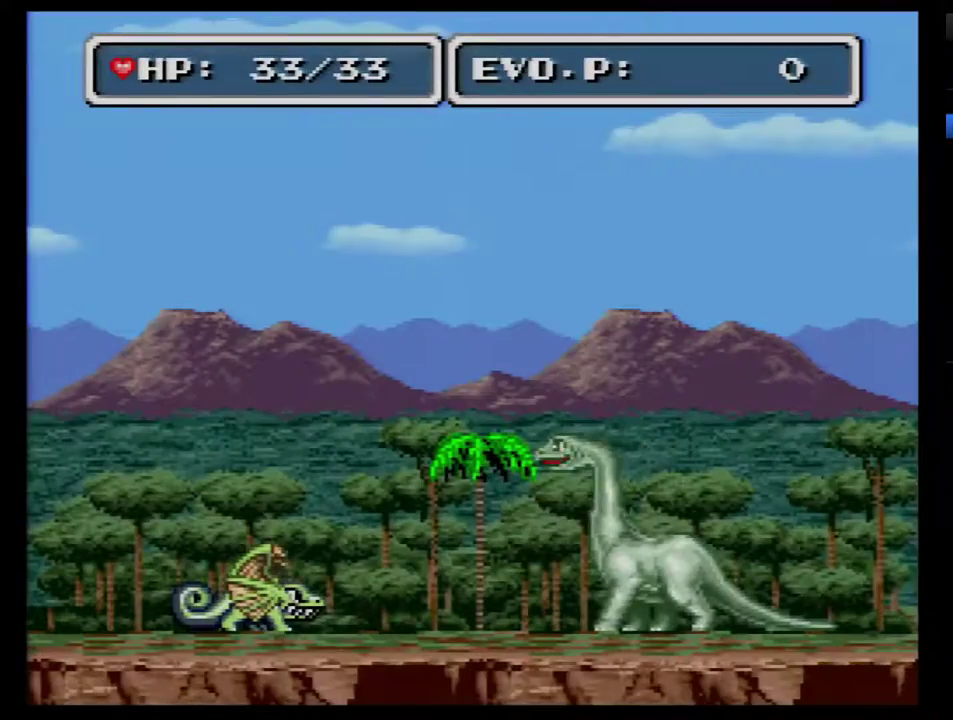
{"buttons": ["DPAD_RIGHT"], "events": [[133, "DPAD_RIGHT", "down"], [183, "DPAD_RIGHT", "up"], [250, "DPAD_RIGHT", "down"]]}
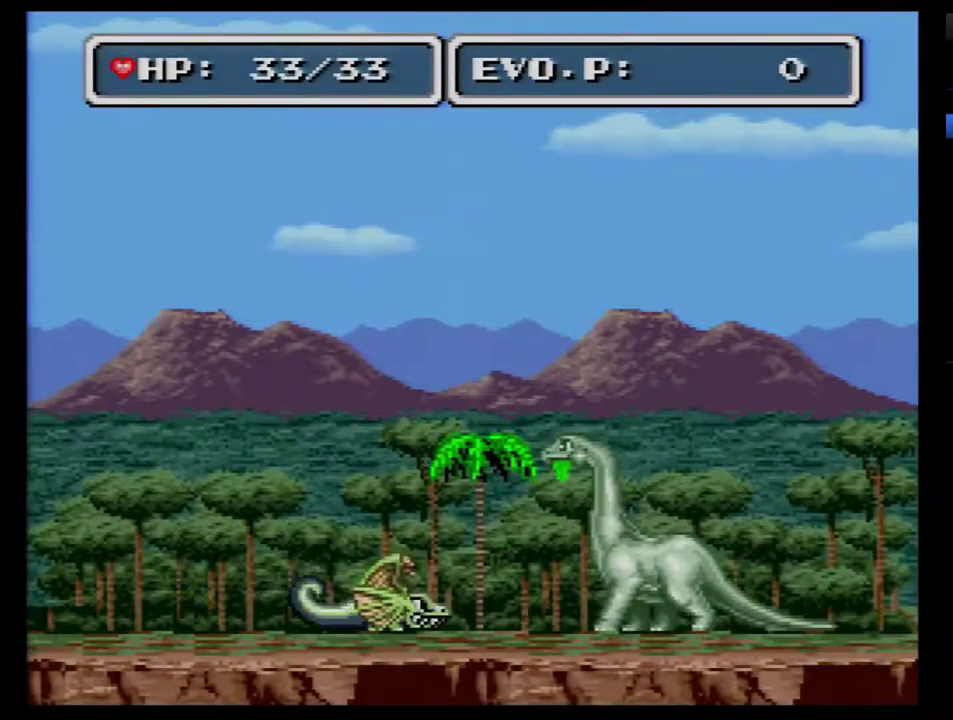
{"buttons": ["DPAD_RIGHT"], "events": []}
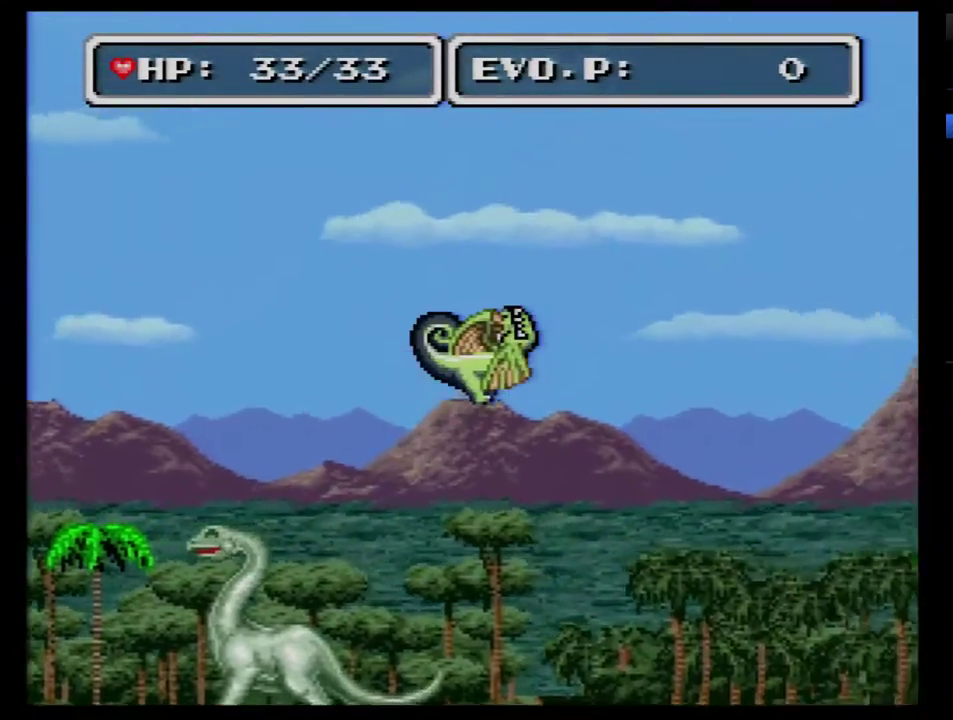
{"buttons": ["DPAD_RIGHT"], "events": []}
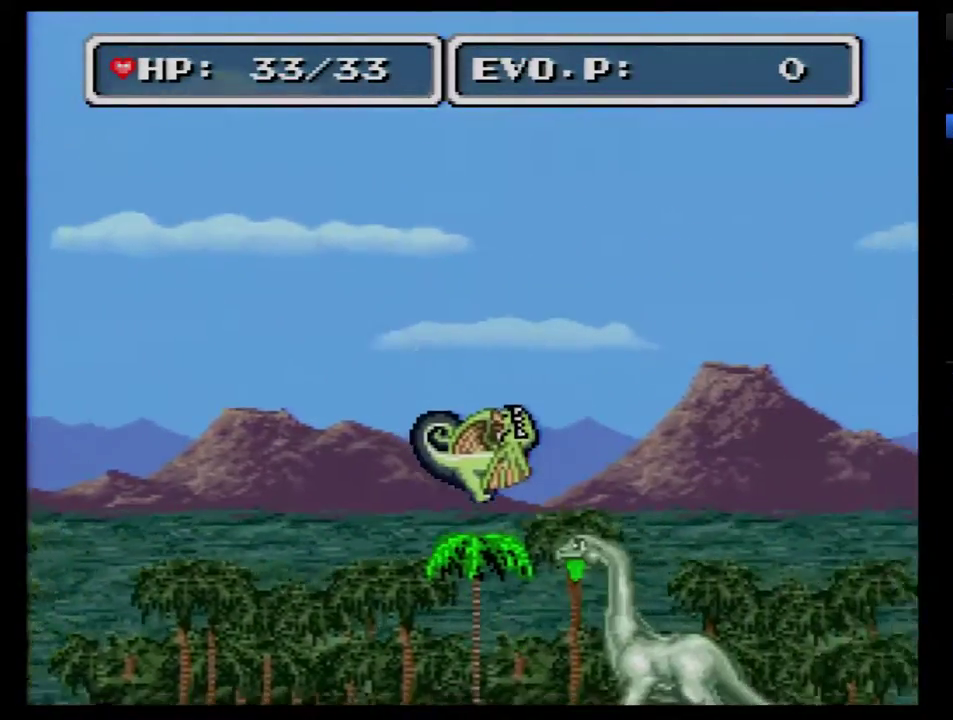
{"buttons": ["DPAD_RIGHT"], "events": []}
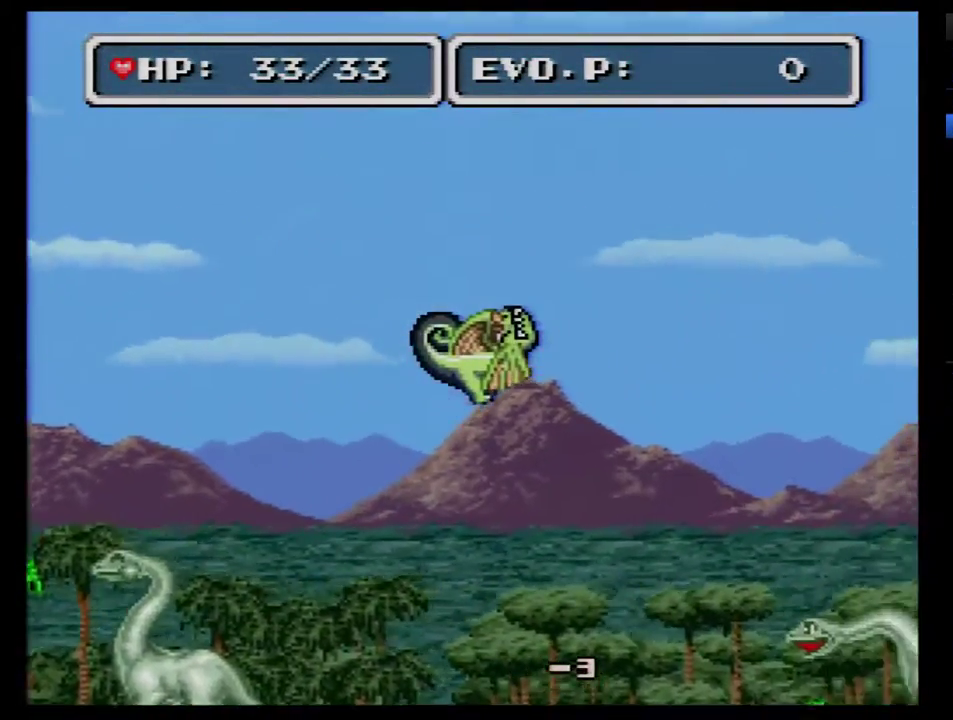
{"buttons": ["DPAD_RIGHT"], "events": [[383, "DPAD_LEFT", "down"], [383, "DPAD_RIGHT", "up"], [433, "DPAD_DOWN", "down"], [467, "DPAD_LEFT", "up"], [467, "DPAD_RIGHT", "down"], [500, "DPAD_DOWN", "up"]]}
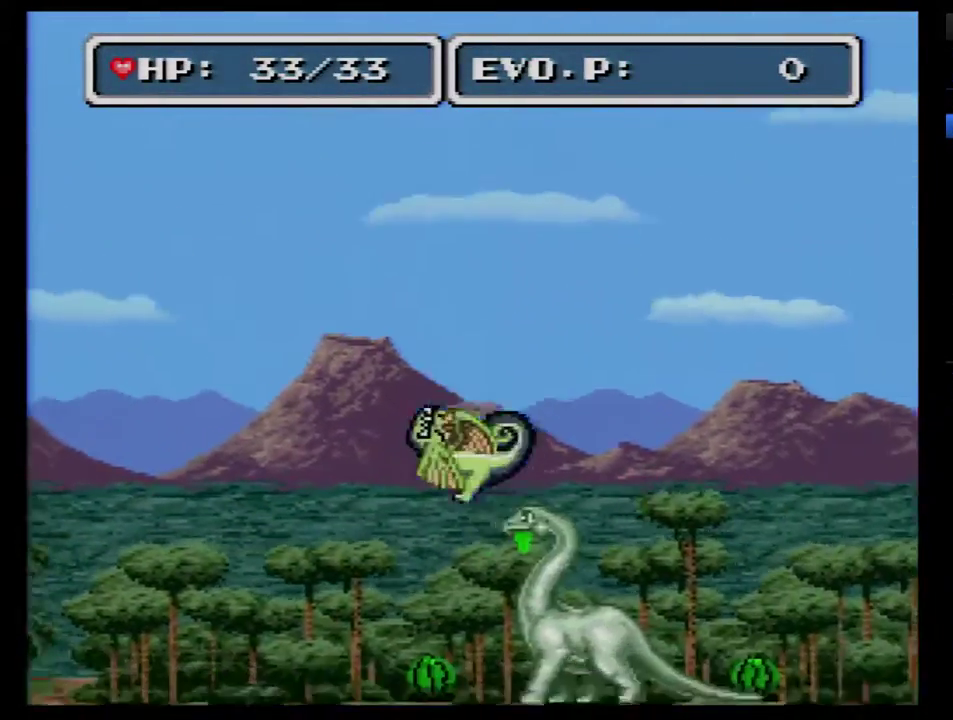
{"buttons": ["DPAD_RIGHT"], "events": []}
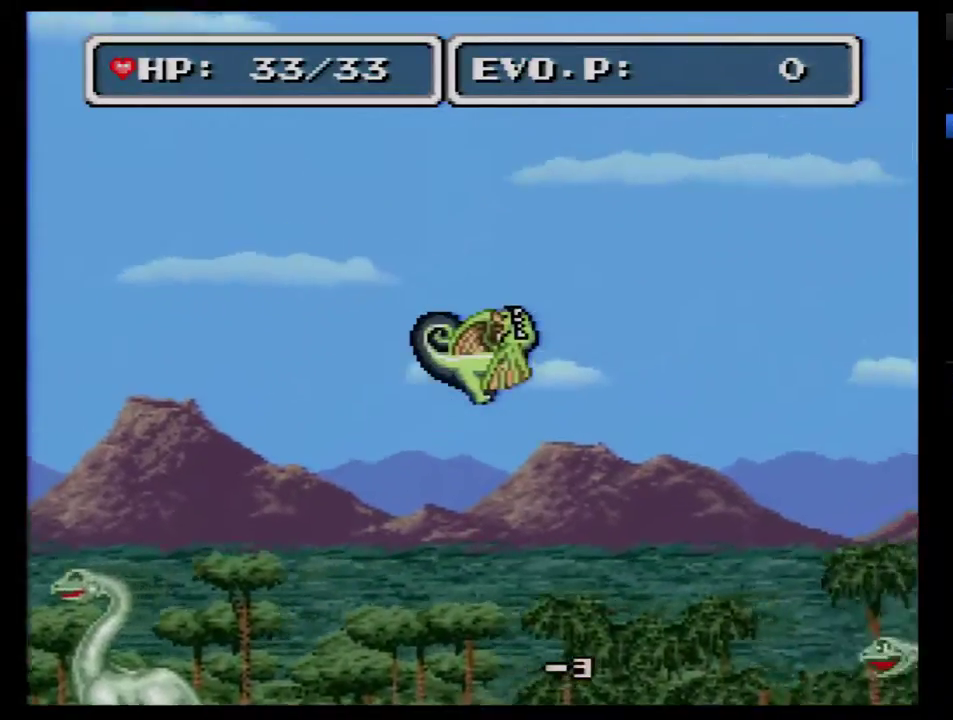
{"buttons": ["DPAD_RIGHT"], "events": []}
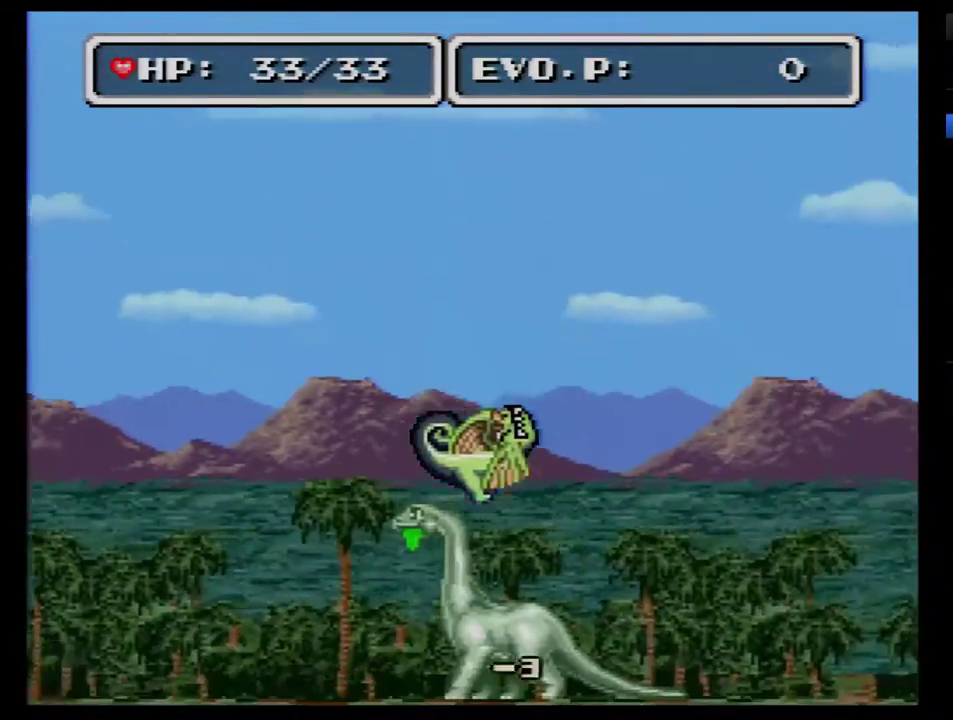
{"buttons": ["DPAD_RIGHT"], "events": []}
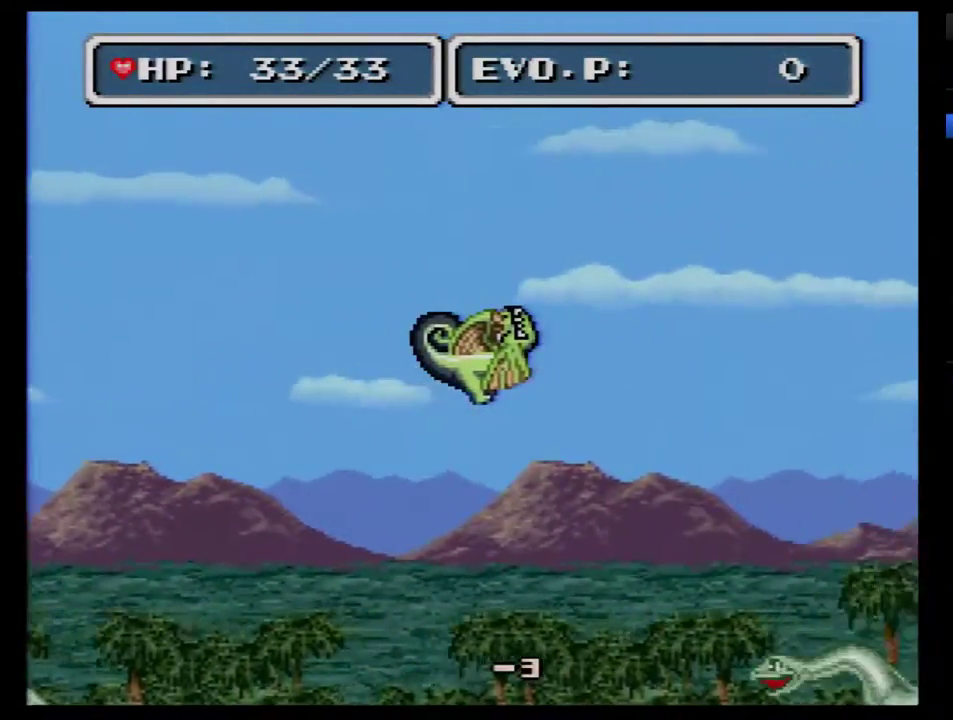
{"buttons": ["DPAD_RIGHT"], "events": []}
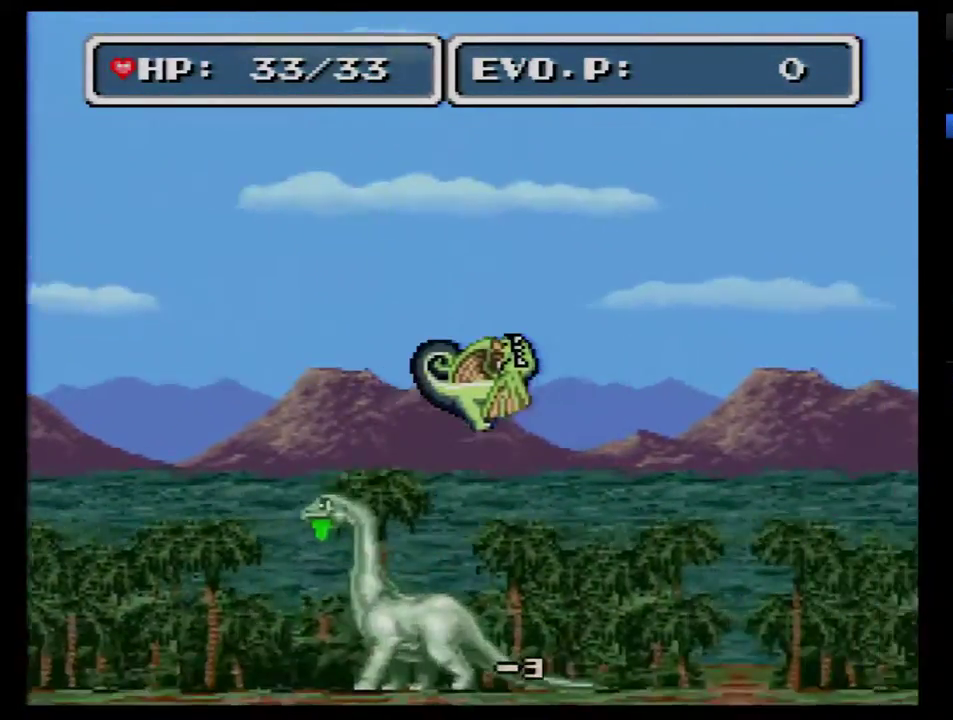
{"buttons": ["DPAD_RIGHT"], "events": []}
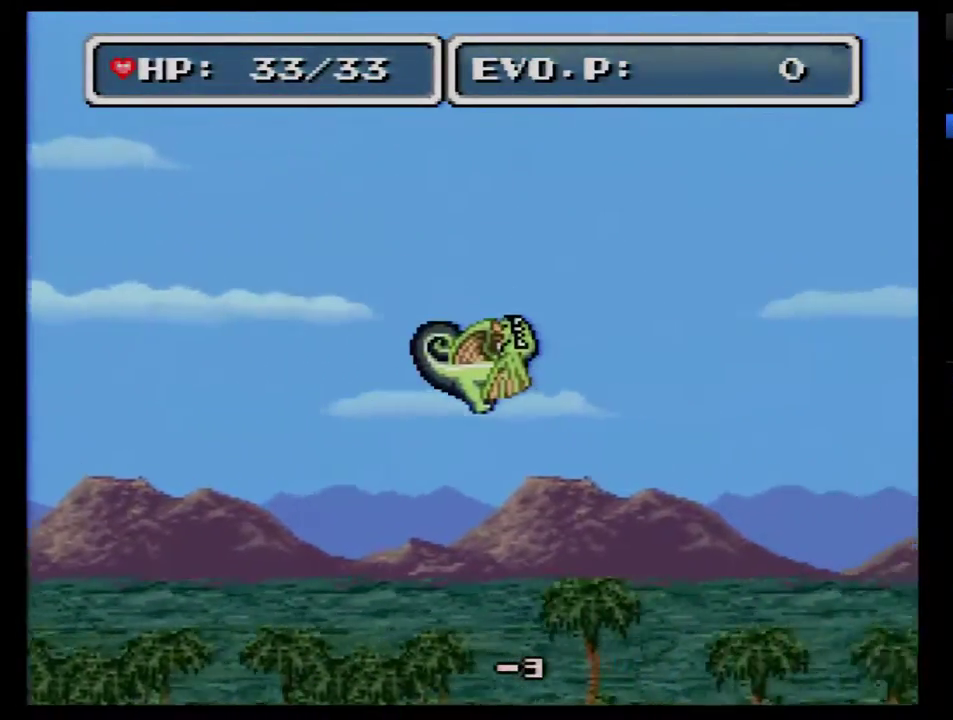
{"buttons": ["DPAD_RIGHT"], "events": []}
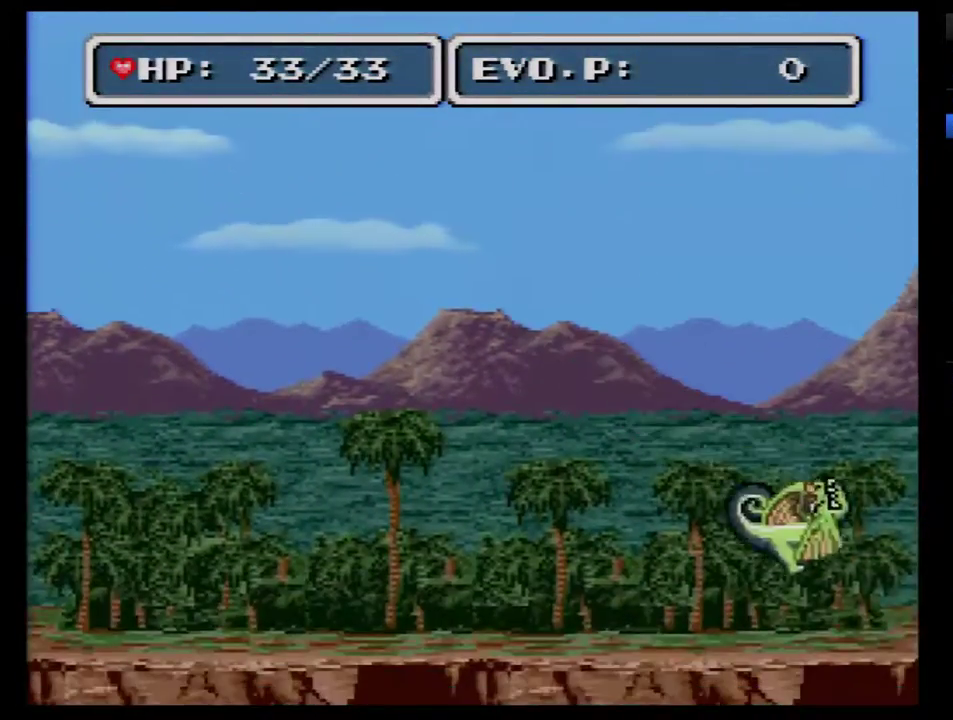
{"buttons": ["DPAD_RIGHT"], "events": []}
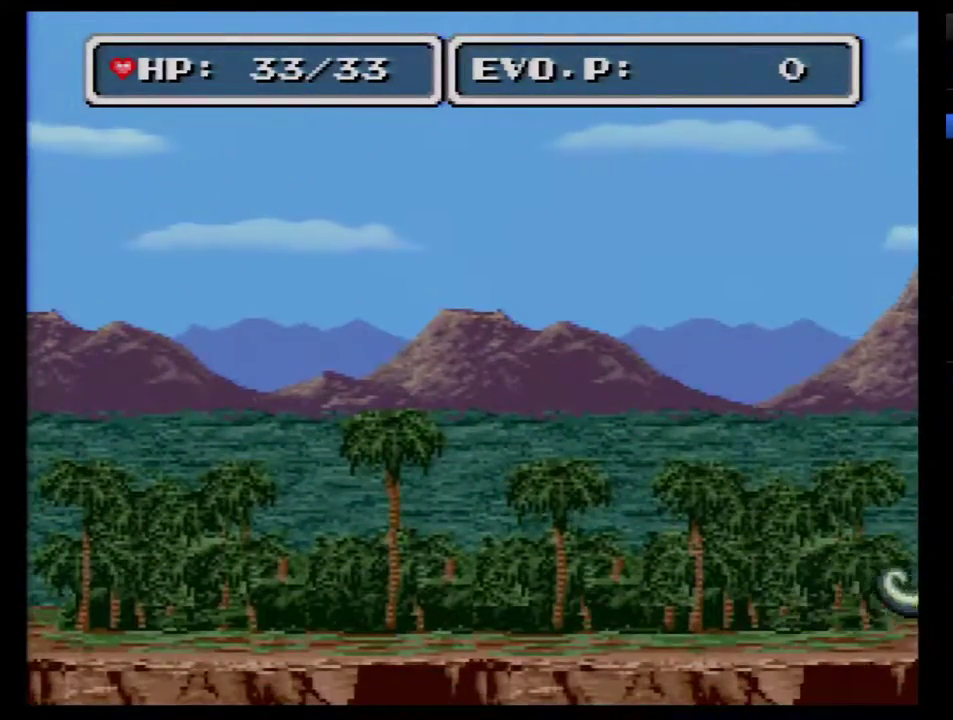
{"buttons": ["DPAD_RIGHT"], "events": []}
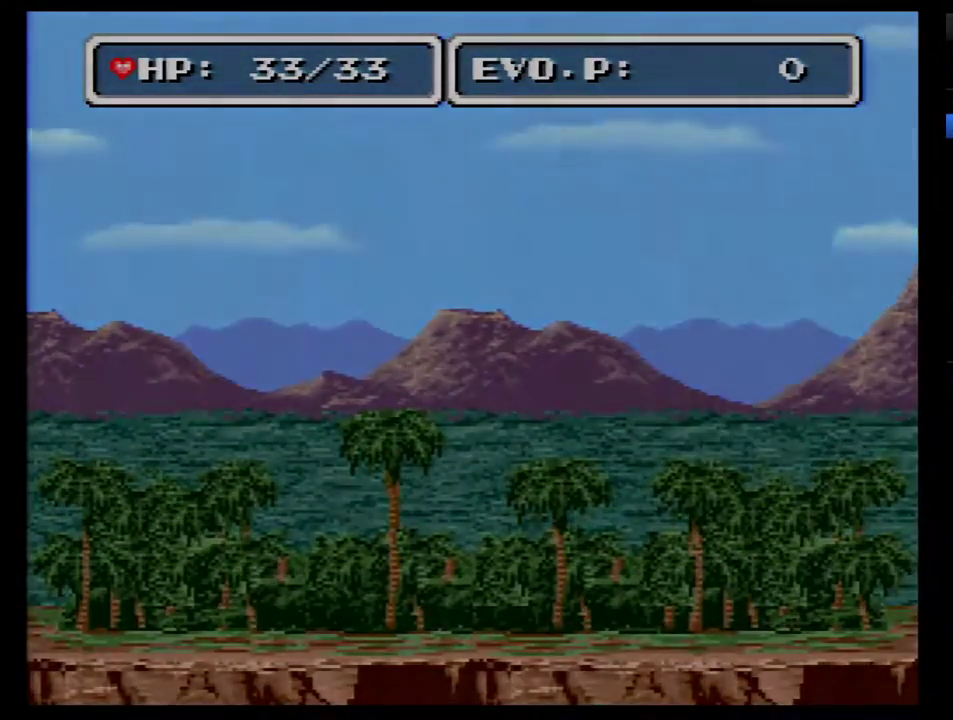
{"buttons": [], "events": [[267, "DPAD_RIGHT", "up"]]}